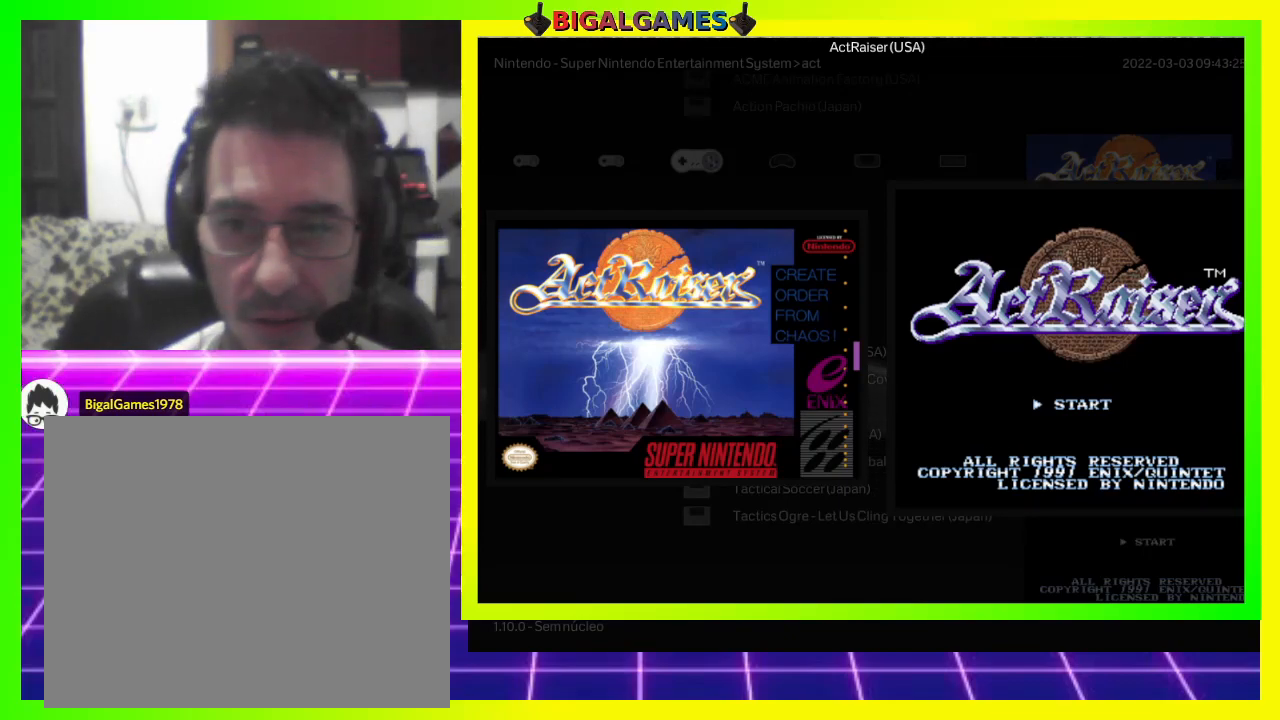
Gameplay with a controller (PlayStation layout); each line is a JSON object with the inputs held at the frame after it. "events" lists button and stick changes between this image and that frame as [ms after this image, input, new state], when the widget could be followed in between. Not read: left_stick.
{"buttons": [], "right_stick": "center", "events": [[400, "START", "down"], [500, "START", "up"]]}
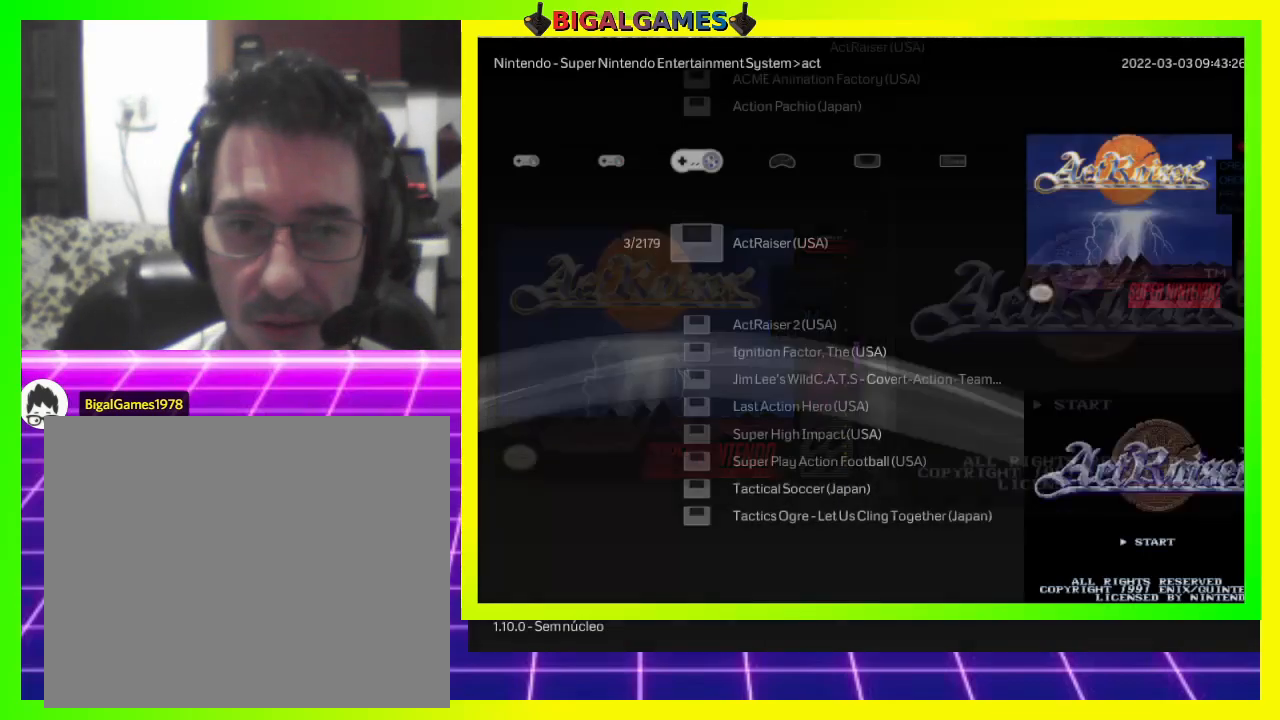
{"buttons": ["CROSS"], "right_stick": "center", "events": [[433, "CROSS", "down"]]}
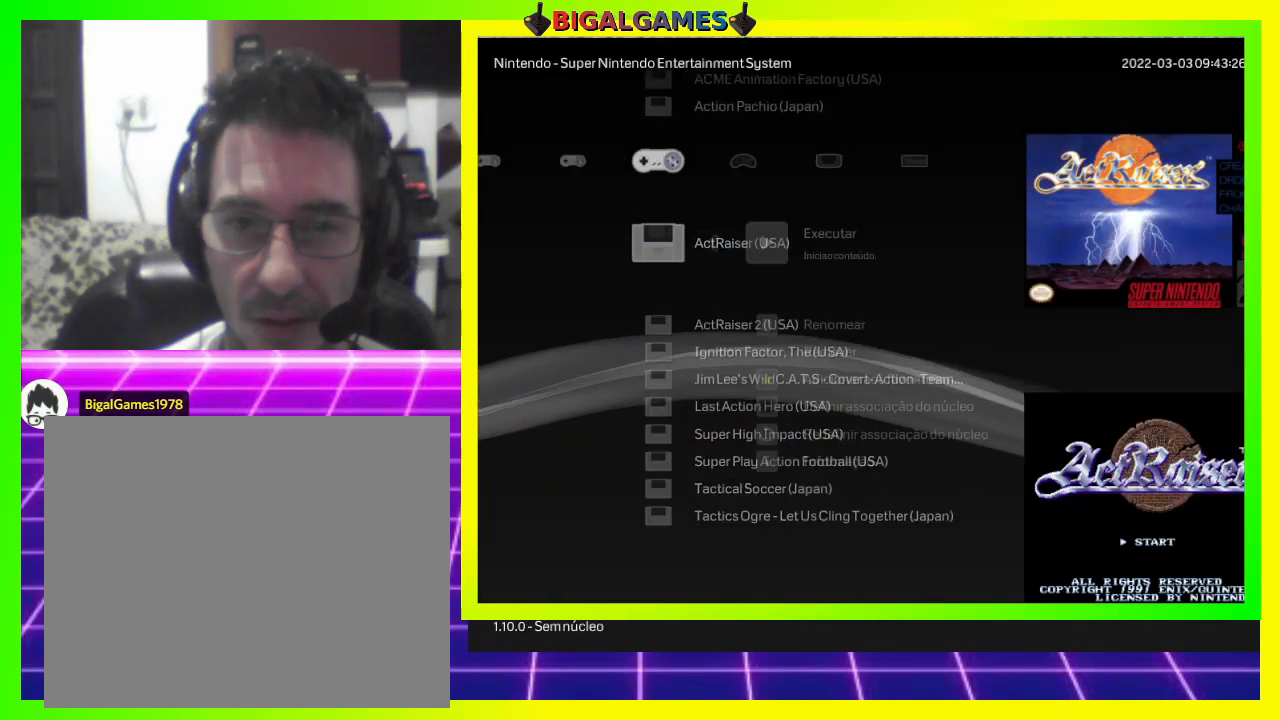
{"buttons": ["CROSS"], "right_stick": "center", "events": [[100, "CROSS", "up"], [433, "CROSS", "down"]]}
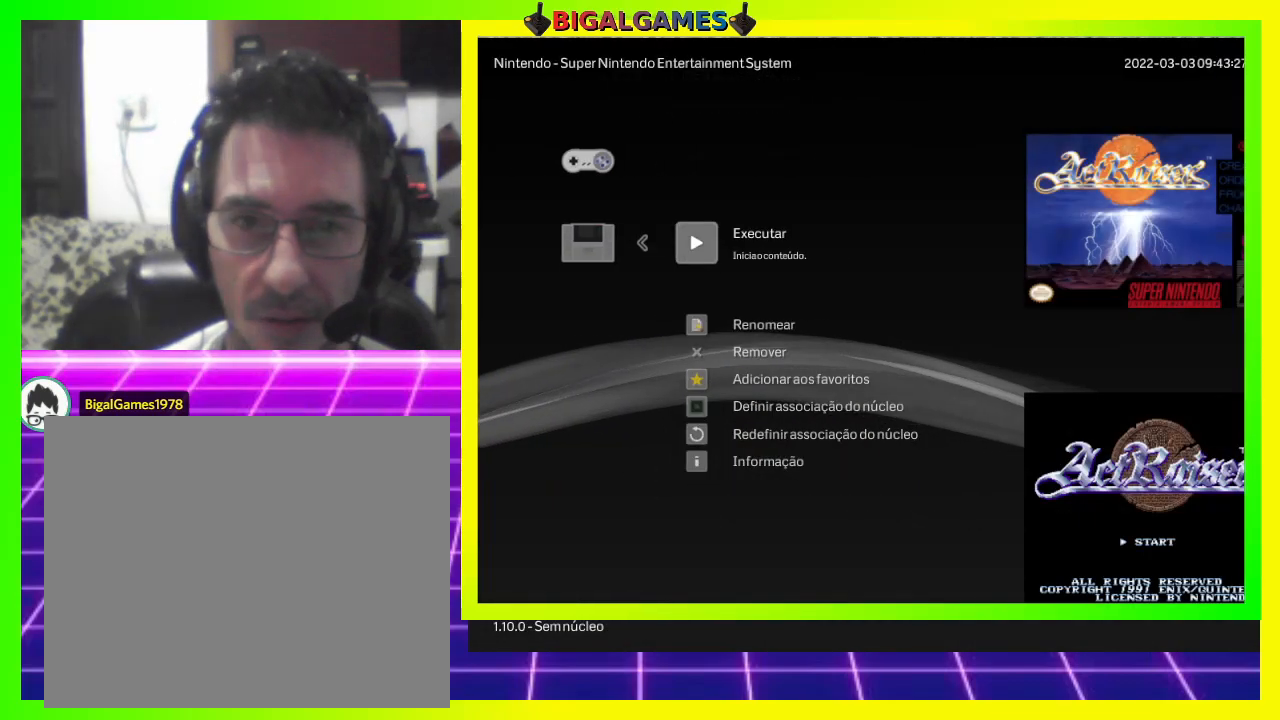
{"buttons": [], "right_stick": "center", "events": [[100, "CROSS", "up"]]}